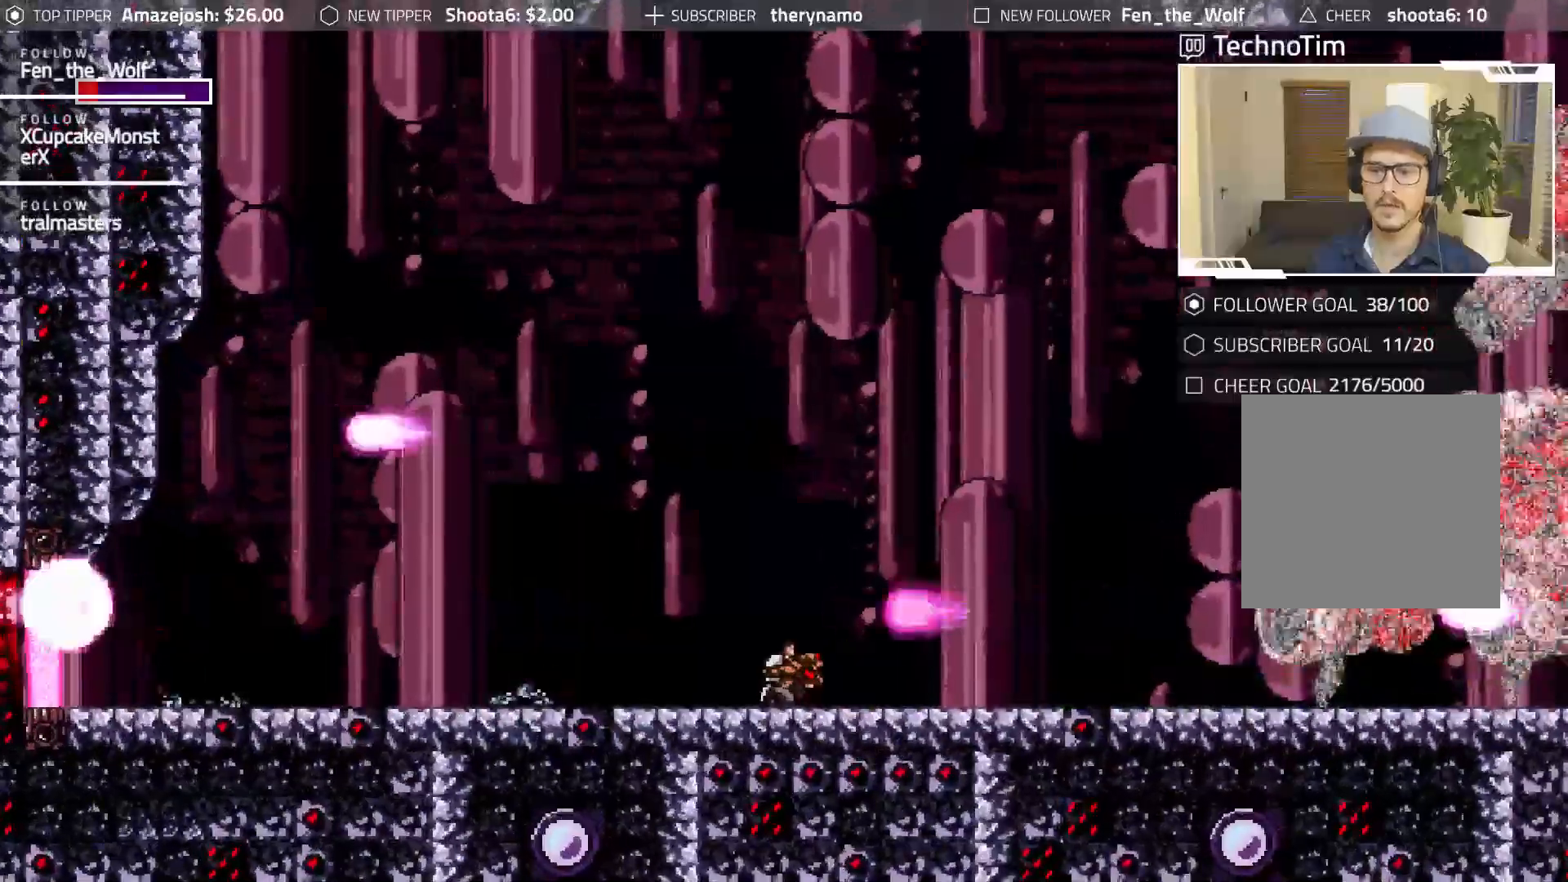
Gameplay with a controller (Xbox layout); each line is a JSON object with the inputs held at the frame after it. "events" lists button and stick changes between this image and that frame as [ms after this image, input, new state], when the widget could be followed in between. Not read: left_stick right_stick.
{"buttons": ["DPAD_DOWN"], "events": [[50, "X", "down"], [133, "X", "up"], [233, "X", "down"], [317, "X", "up"], [433, "X", "down"], [500, "X", "up"]]}
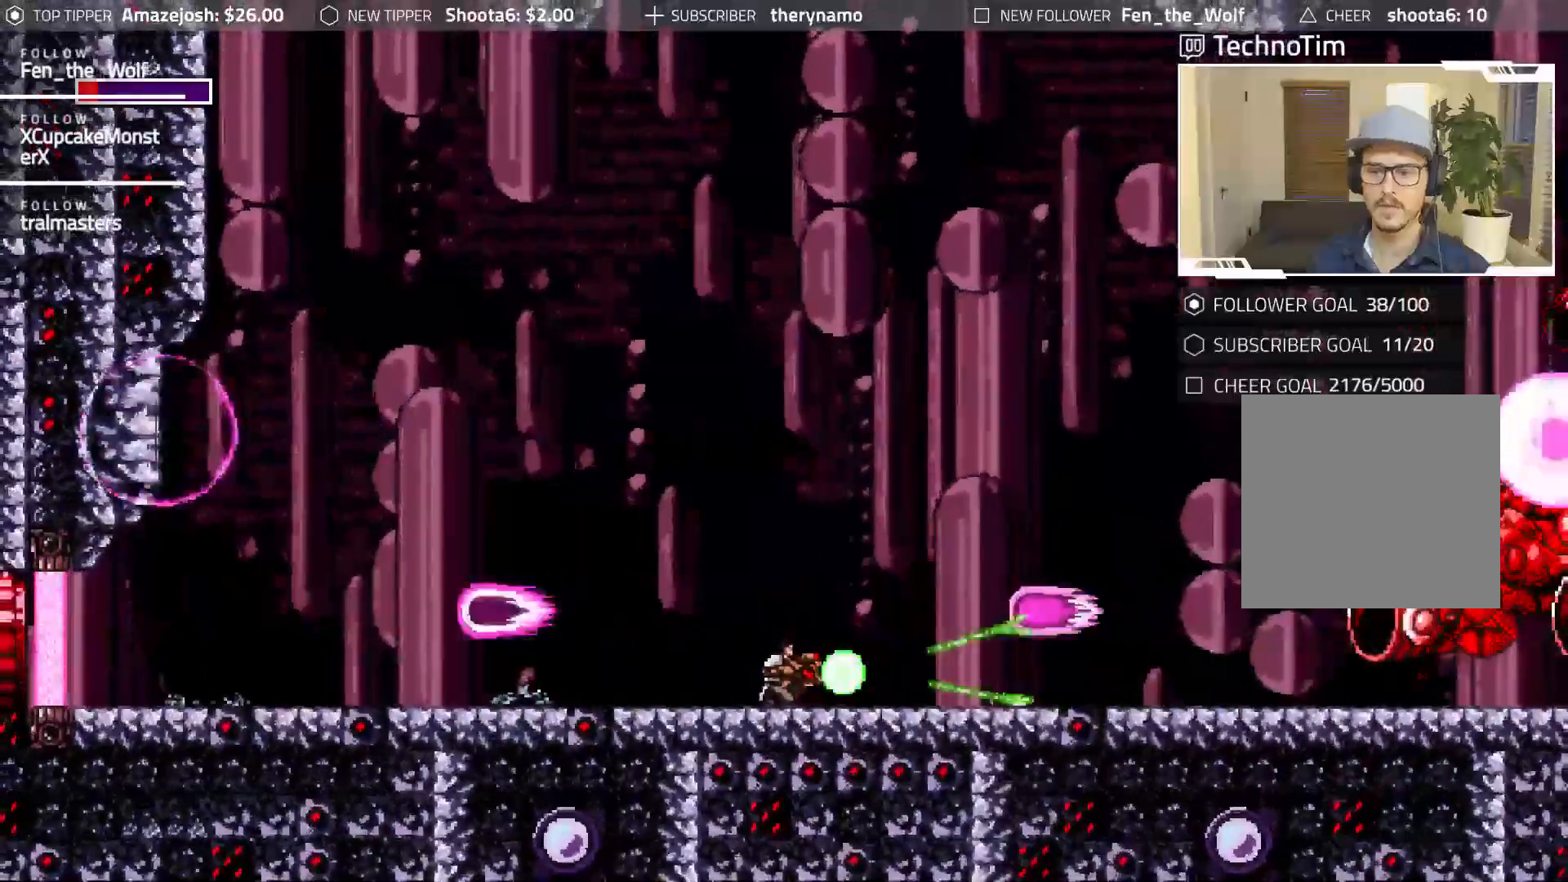
{"buttons": ["X", "DPAD_DOWN"], "events": [[117, "X", "down"], [183, "X", "up"], [300, "X", "down"], [367, "X", "up"], [483, "X", "down"]]}
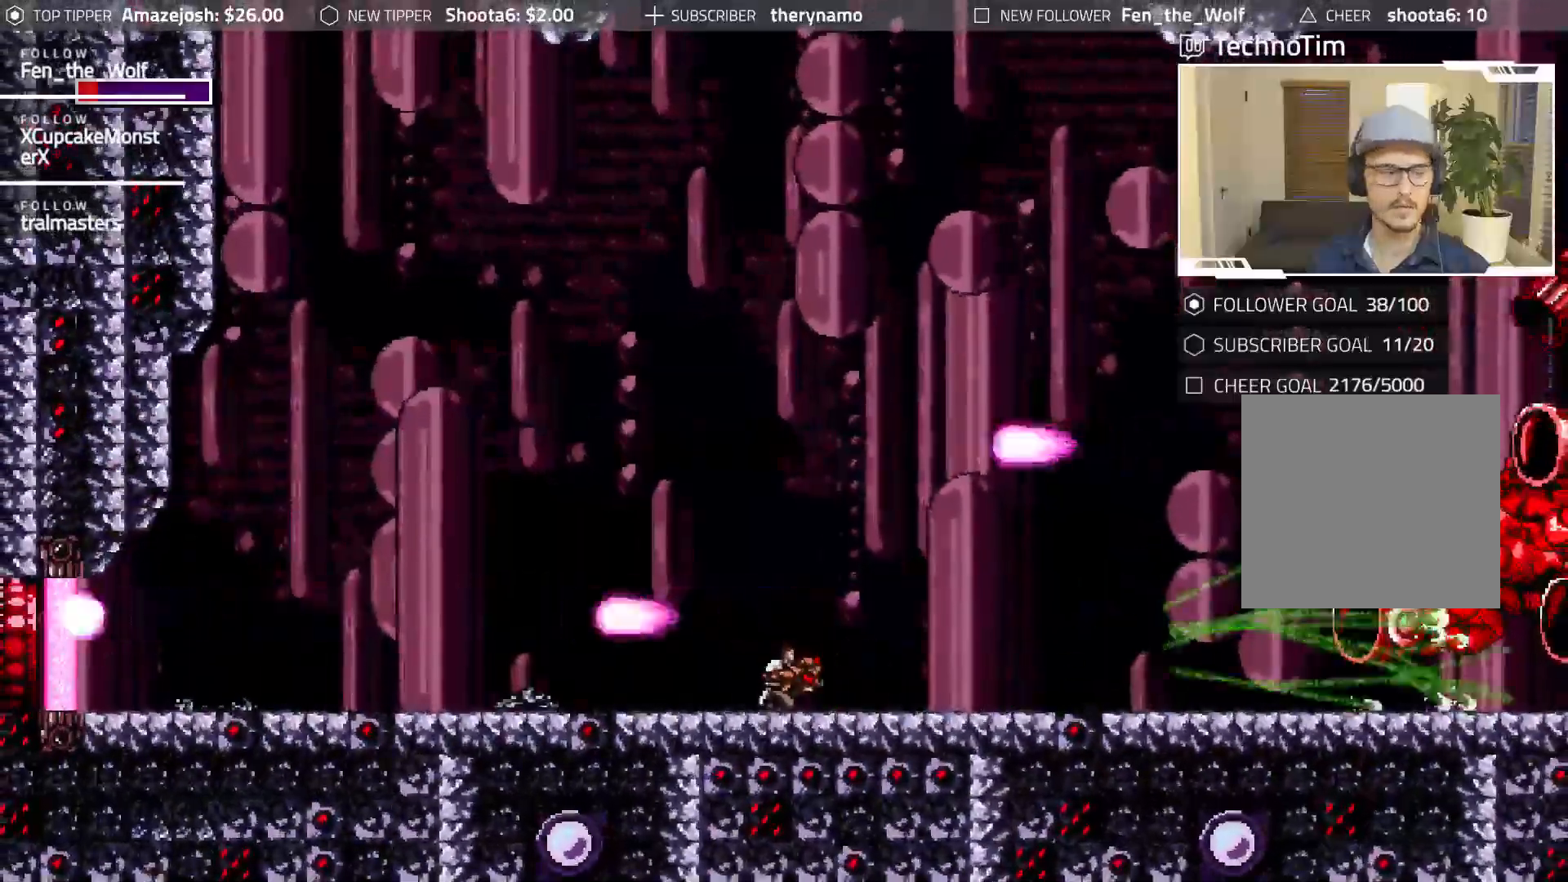
{"buttons": ["DPAD_DOWN"], "events": [[50, "X", "up"], [167, "X", "down"], [217, "X", "up"], [333, "X", "down"], [433, "X", "up"]]}
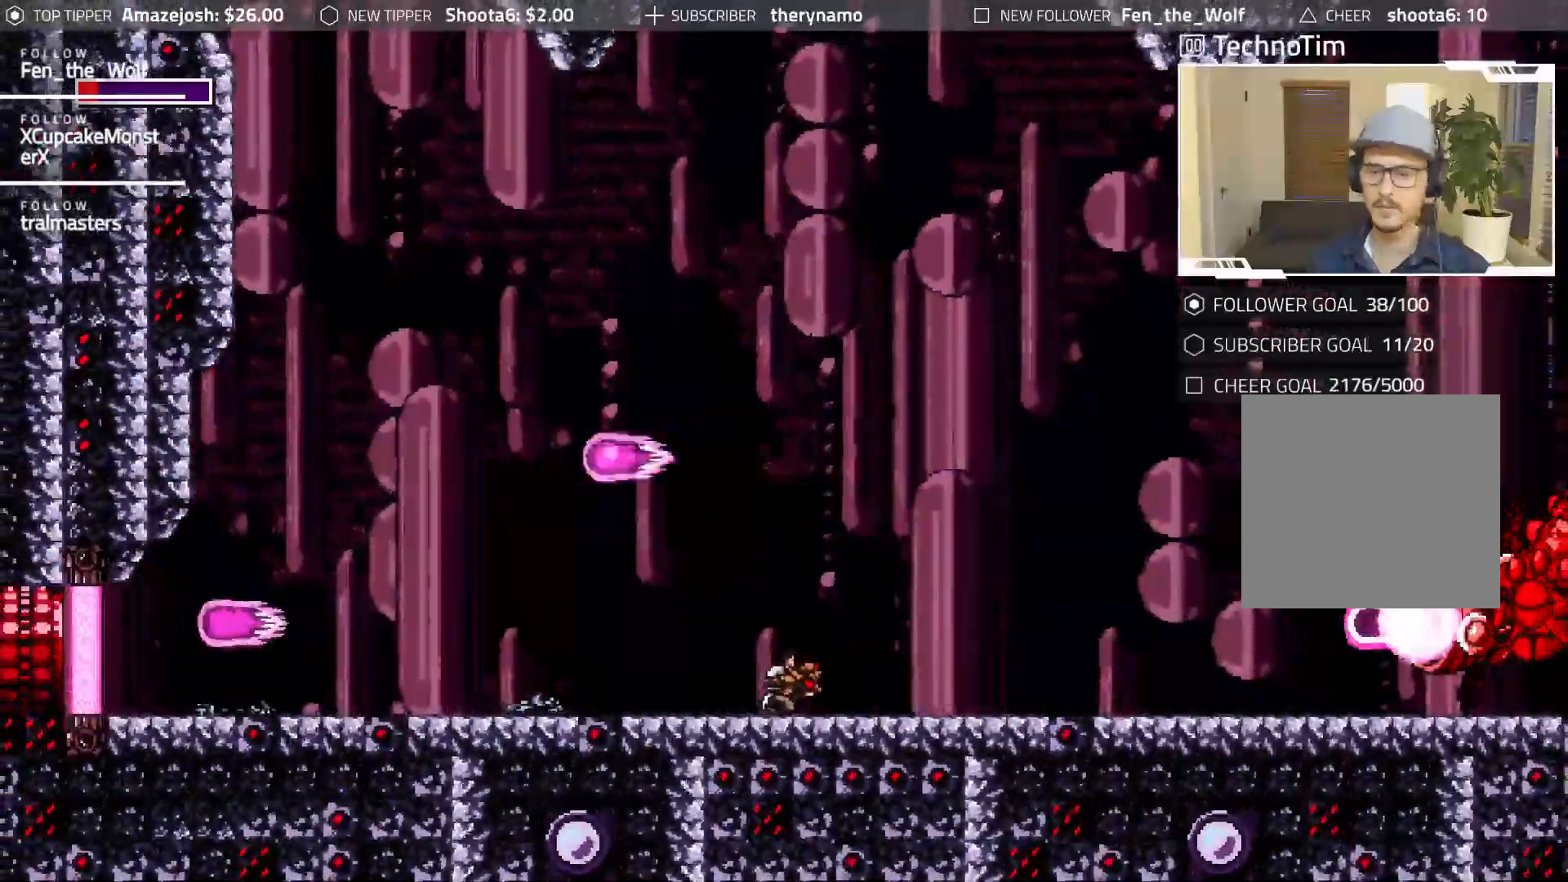
{"buttons": ["X", "DPAD_DOWN"], "events": [[17, "X", "down"], [300, "X", "up"], [400, "X", "down"]]}
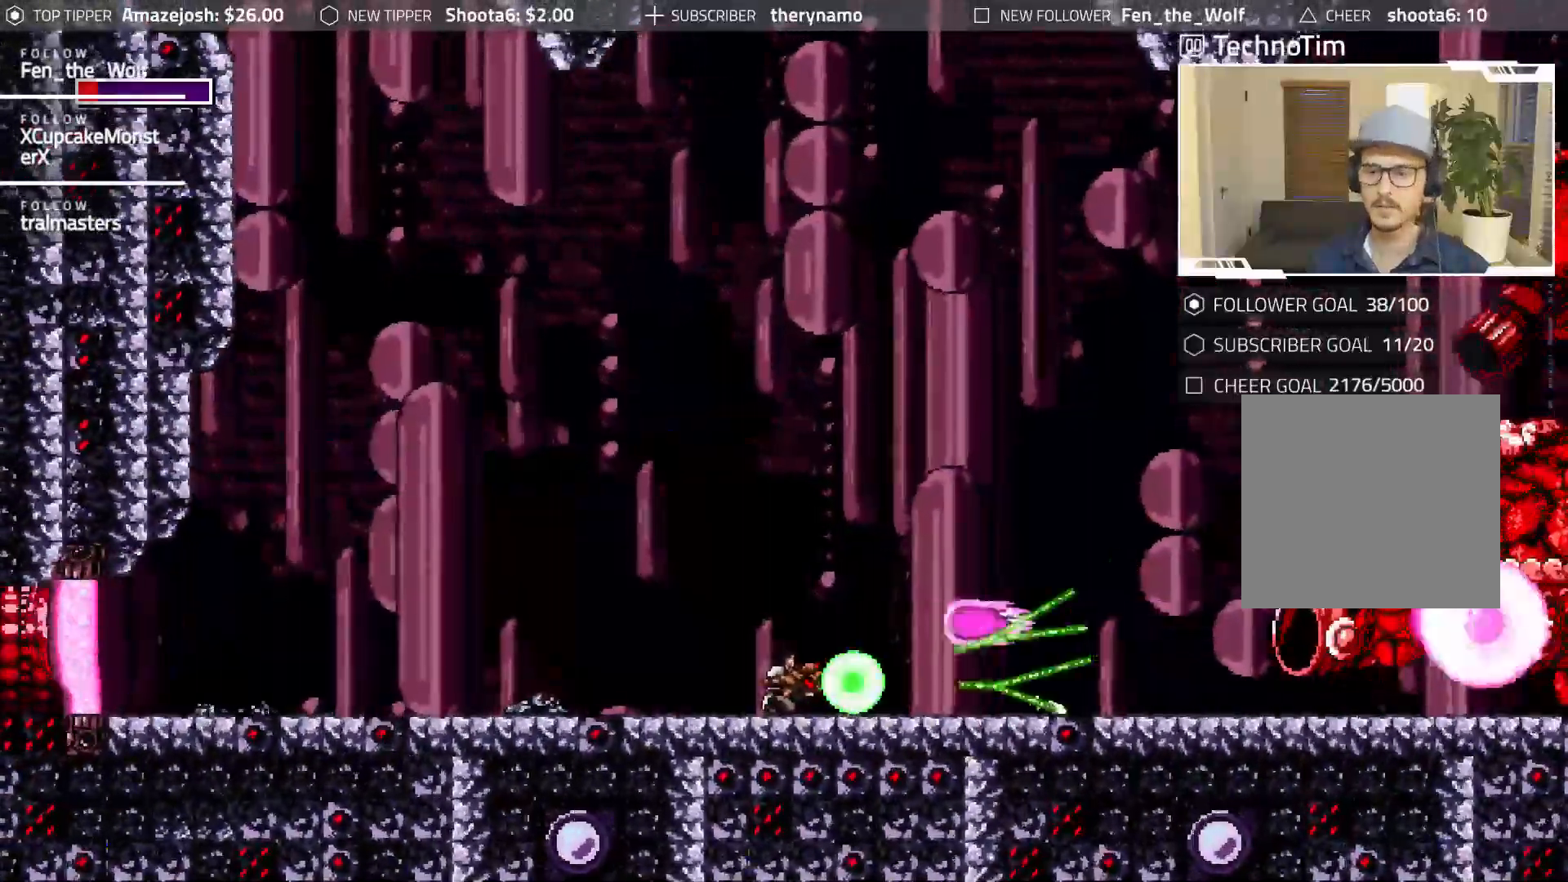
{"buttons": ["X", "DPAD_DOWN"], "events": [[17, "X", "up"], [83, "X", "down"], [183, "X", "up"], [283, "X", "down"], [367, "X", "up"], [433, "X", "down"]]}
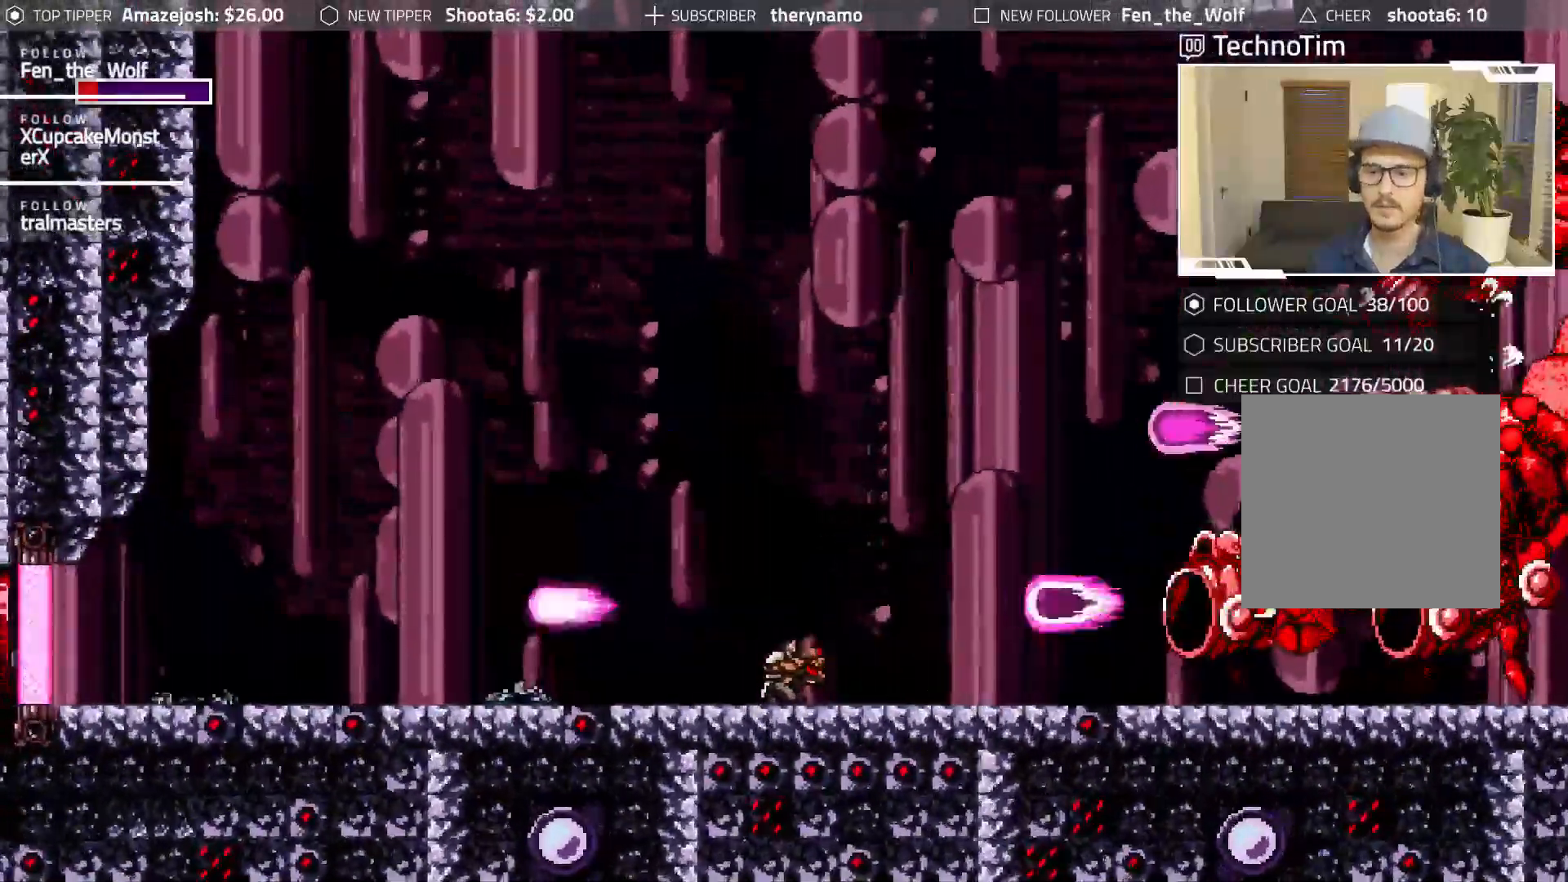
{"buttons": ["X", "DPAD_DOWN"], "events": [[17, "X", "up"], [117, "X", "down"], [200, "X", "up"], [300, "X", "down"], [383, "X", "up"], [483, "X", "down"]]}
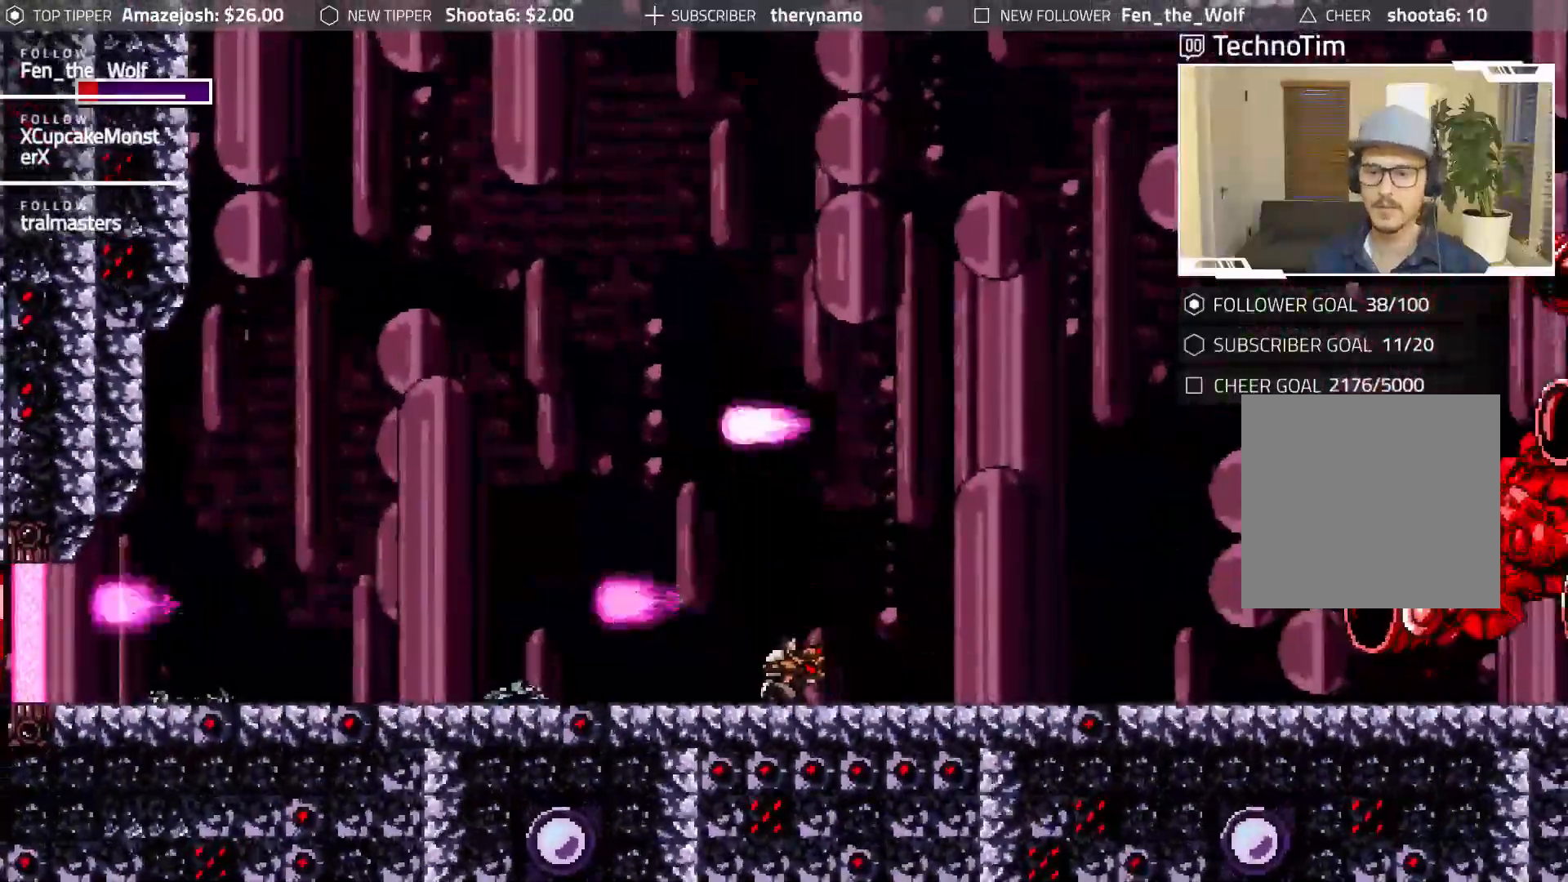
{"buttons": ["X", "DPAD_LEFT"], "events": [[50, "X", "up"], [183, "X", "down"], [317, "X", "up"], [383, "X", "down"], [400, "DPAD_DOWN", "up"], [417, "DPAD_LEFT", "down"]]}